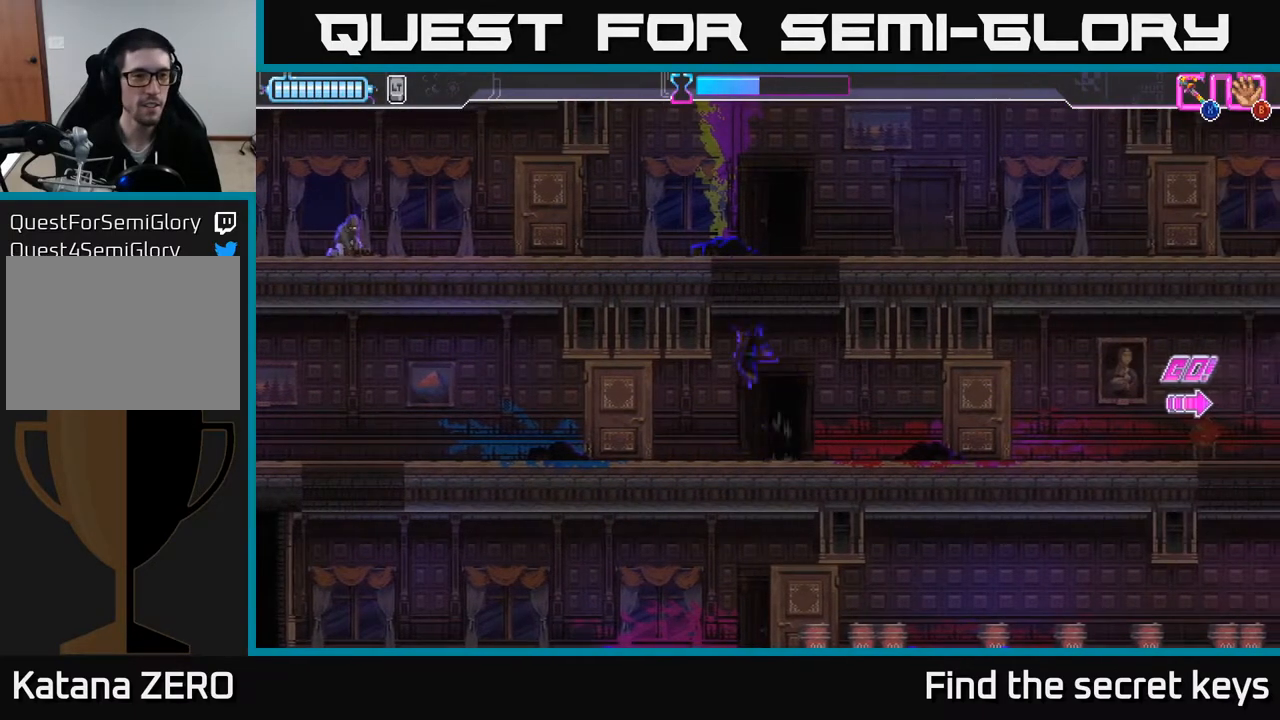
Gameplay with a controller (Xbox layout); each line is a JSON object with the inputs held at the frame after it. "events" lists button and stick changes between this image and that frame as [ms after this image, input, new state], when the widget could be followed in between.
{"buttons": ["A"], "left_stick": "center", "right_stick": "center", "events": [[17, "A", "up"], [117, "A", "down"], [200, "left_stick", "center"], [250, "A", "up"], [317, "A", "down"], [433, "A", "up"], [500, "A", "down"]]}
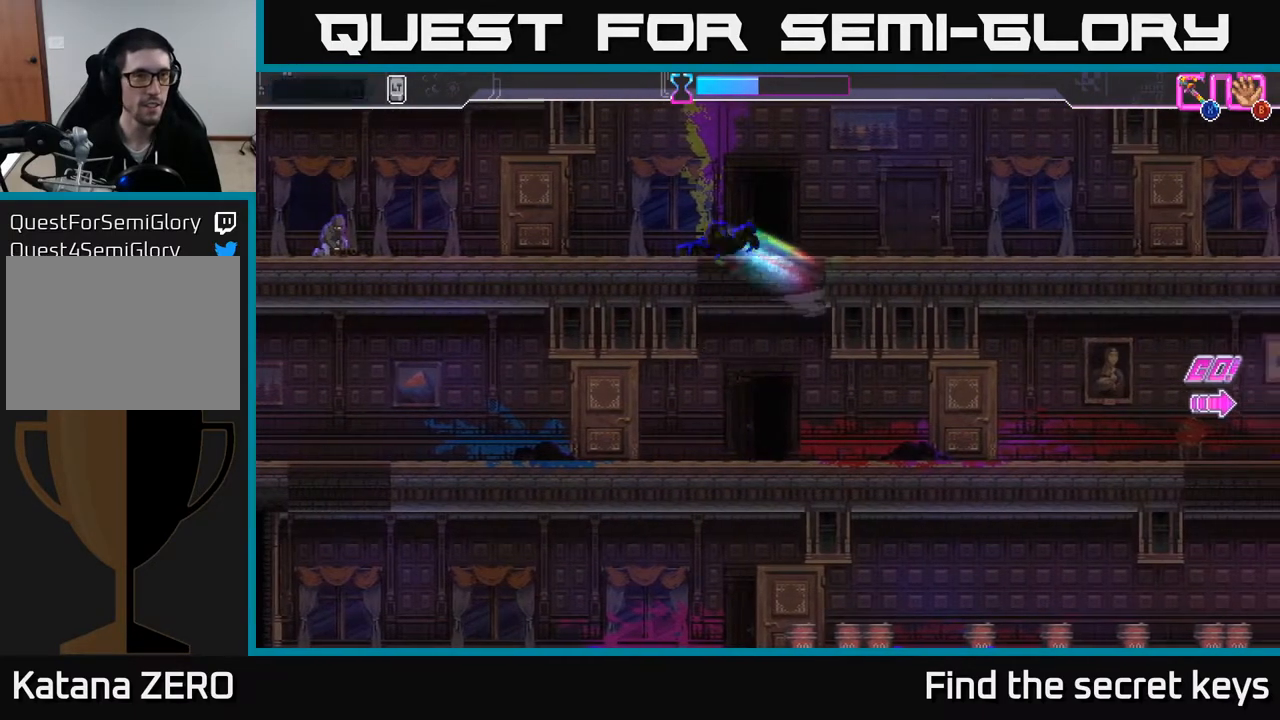
{"buttons": [], "left_stick": "center", "right_stick": "center", "events": [[117, "A", "up"], [167, "A", "down"], [317, "A", "up"]]}
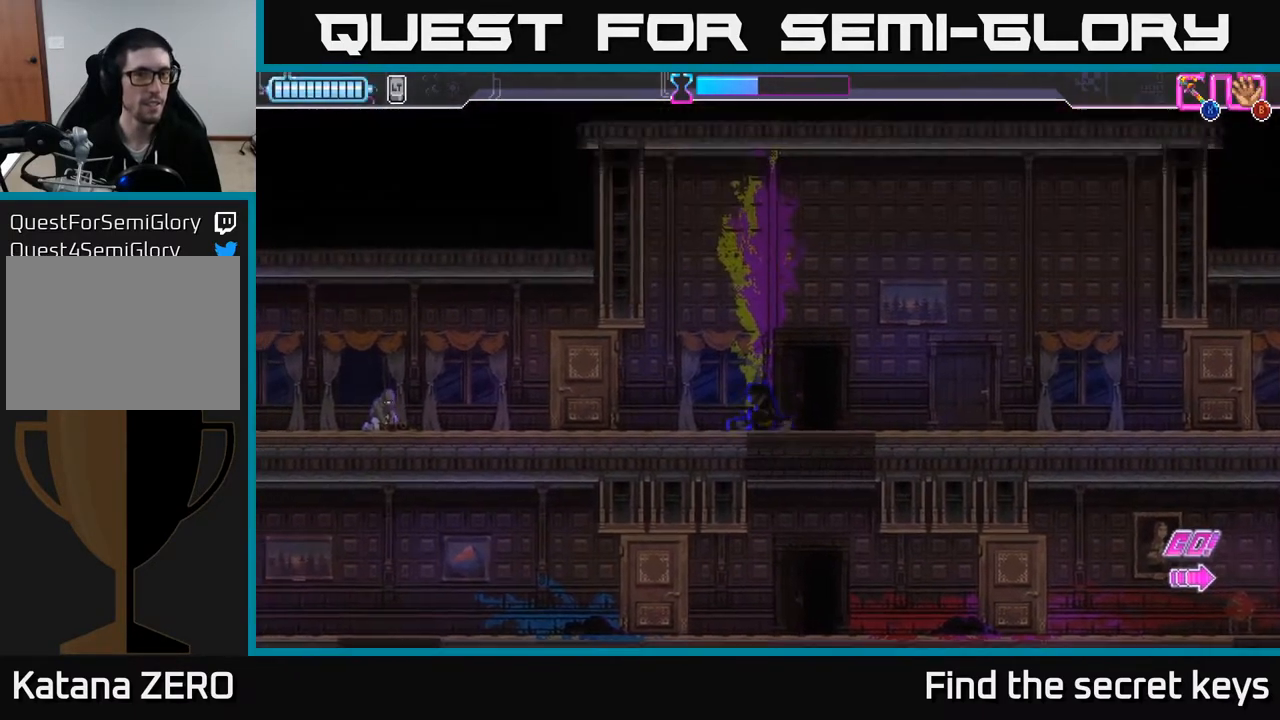
{"buttons": [], "left_stick": "center", "right_stick": "center", "events": []}
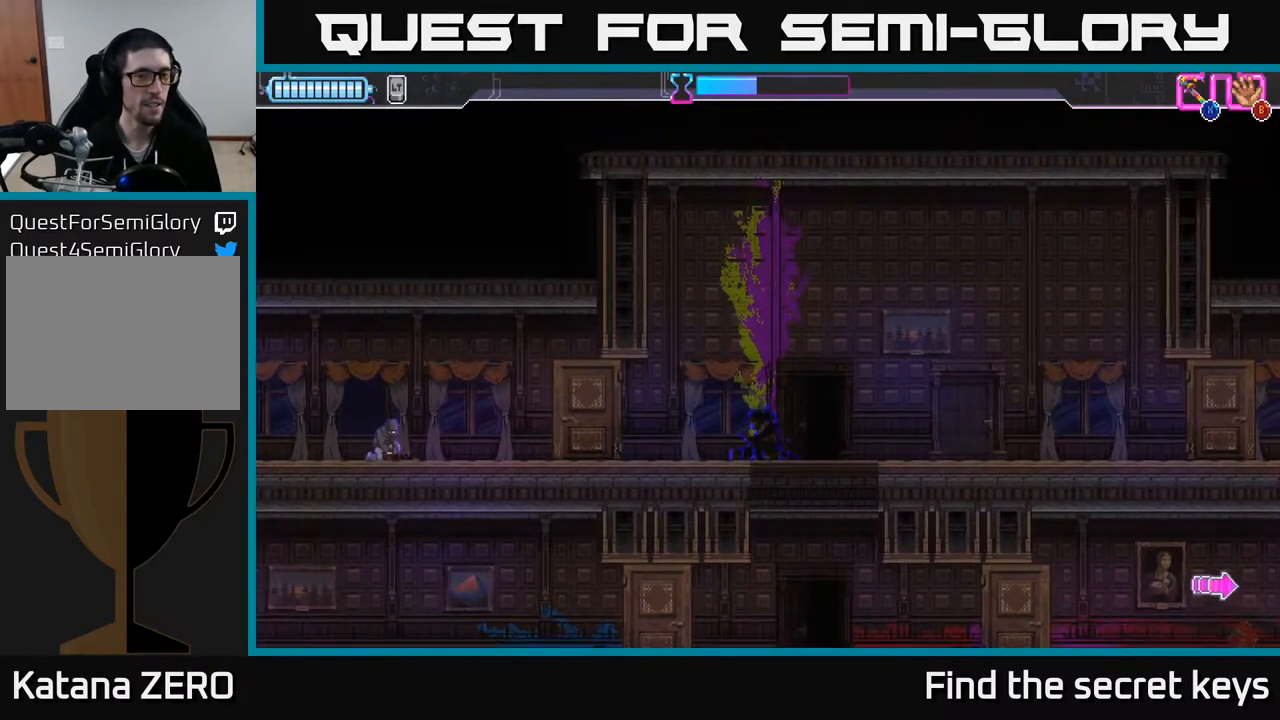
{"buttons": [], "left_stick": "center", "right_stick": "center", "events": []}
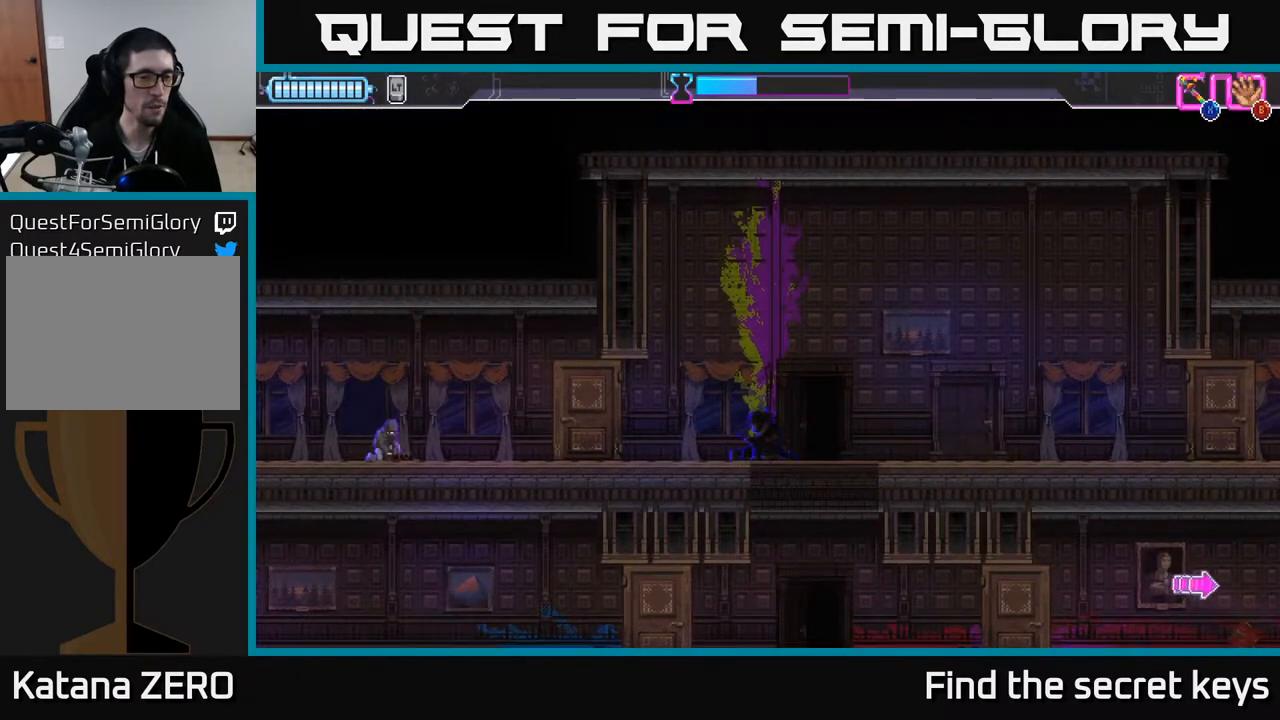
{"buttons": [], "left_stick": "center", "right_stick": "center", "events": []}
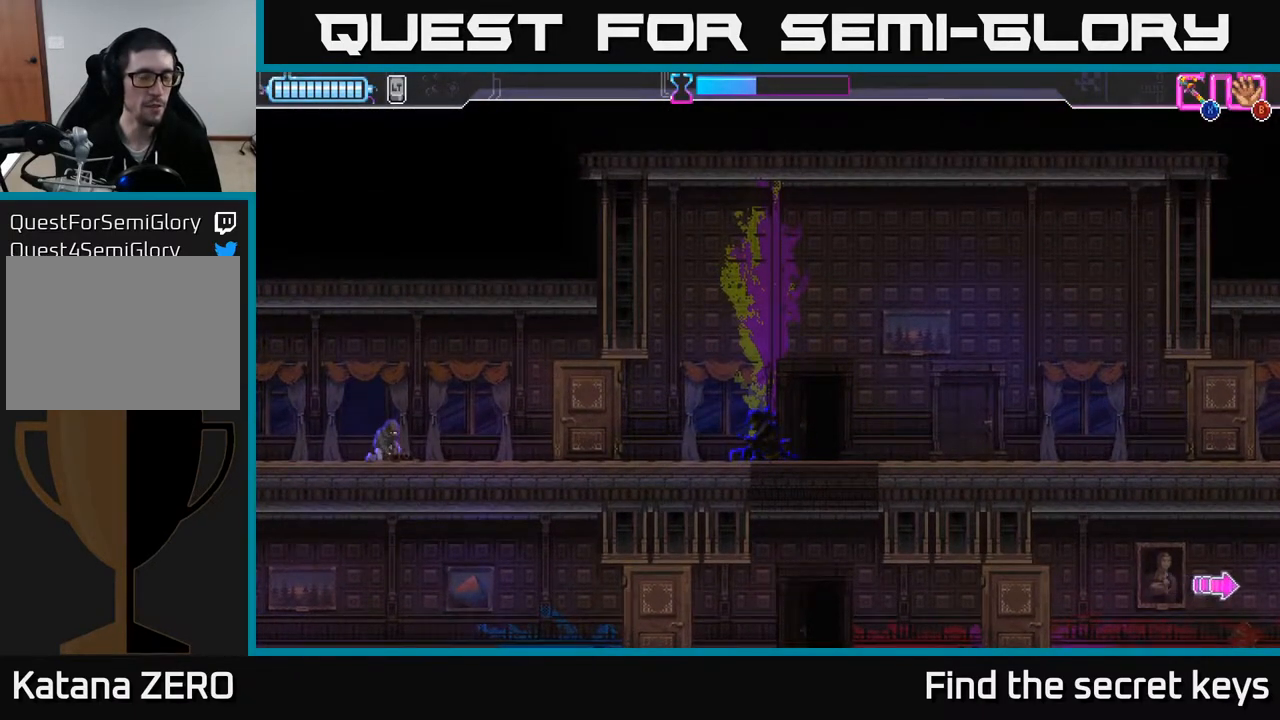
{"buttons": [], "left_stick": "center", "right_stick": "center", "events": []}
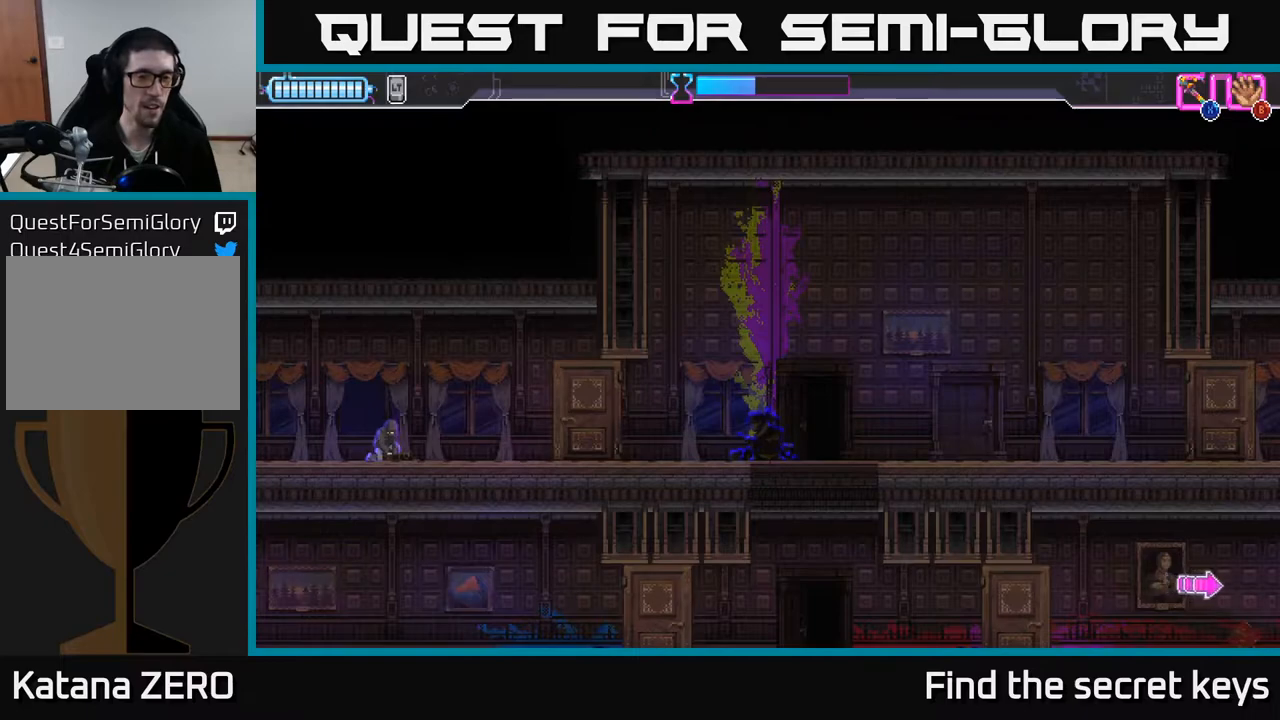
{"buttons": [], "left_stick": "center", "right_stick": "center", "events": [[100, "left_stick", "left"], [267, "left_stick", "center"]]}
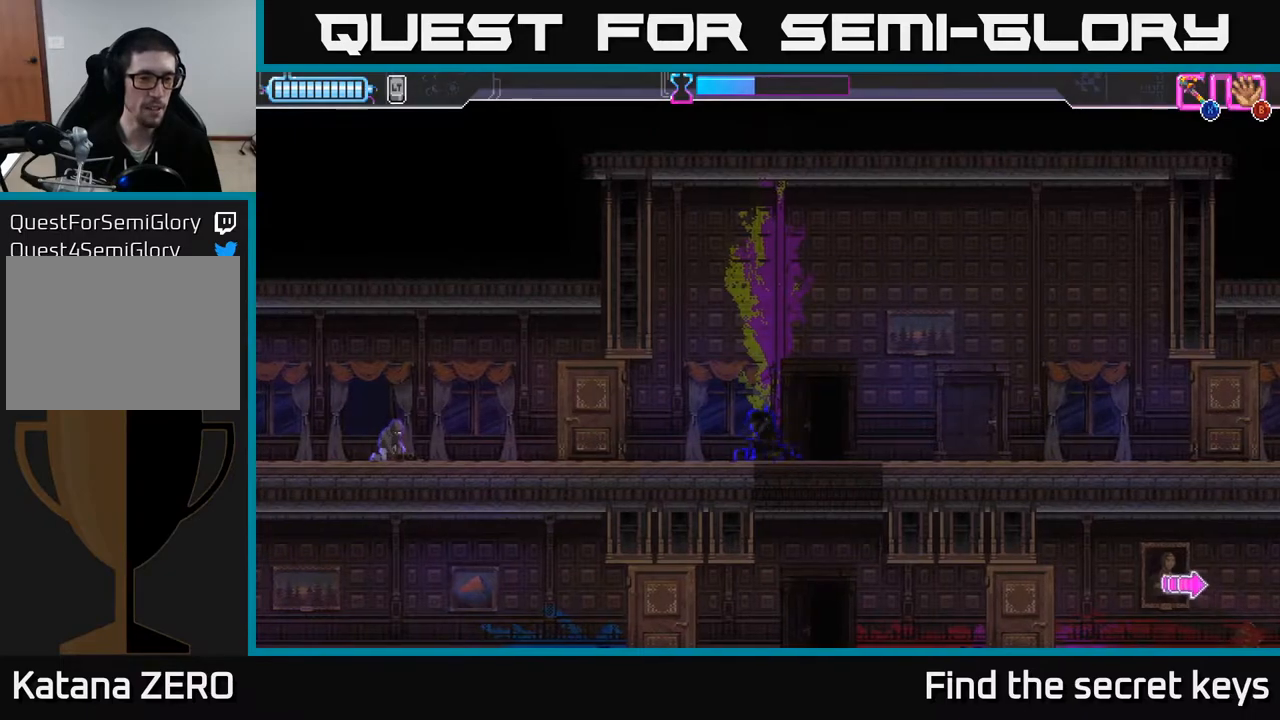
{"buttons": [], "left_stick": "left", "right_stick": "center", "events": [[183, "left_stick", "right"], [467, "left_stick", "left"]]}
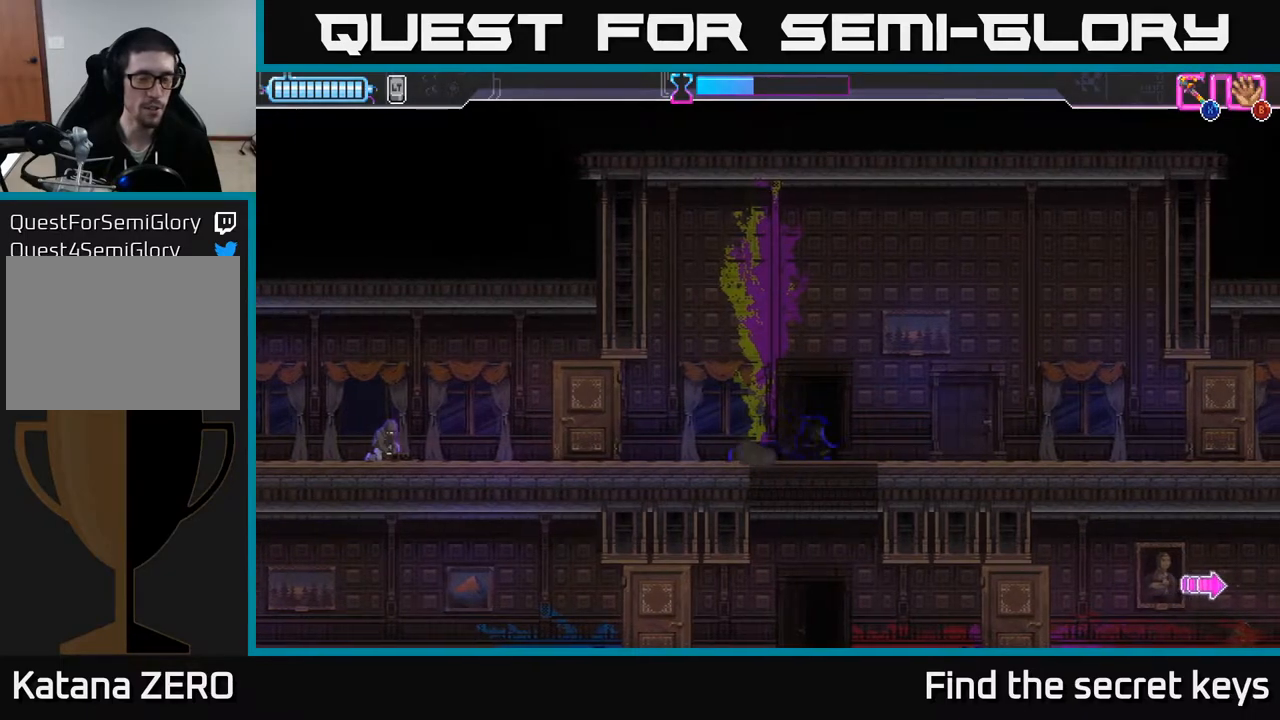
{"buttons": [], "left_stick": "center", "right_stick": "center", "events": [[117, "left_stick", "center"]]}
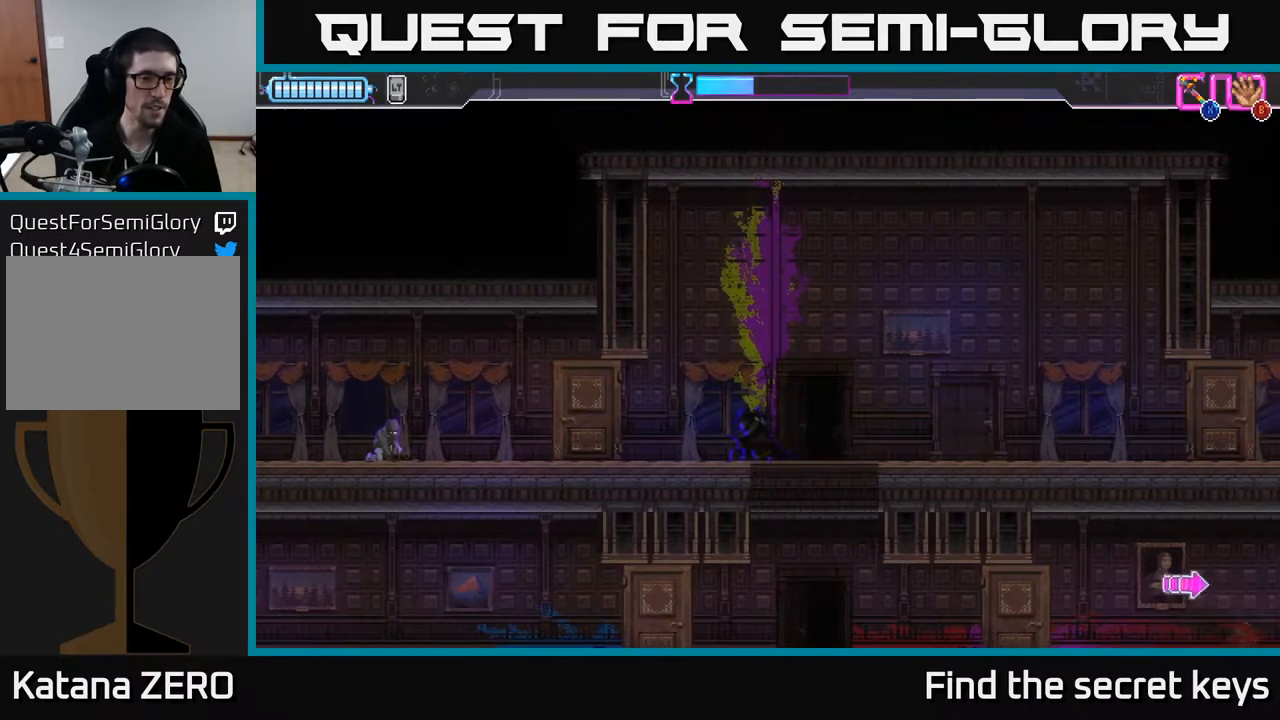
{"buttons": [], "left_stick": "center", "right_stick": "center", "events": []}
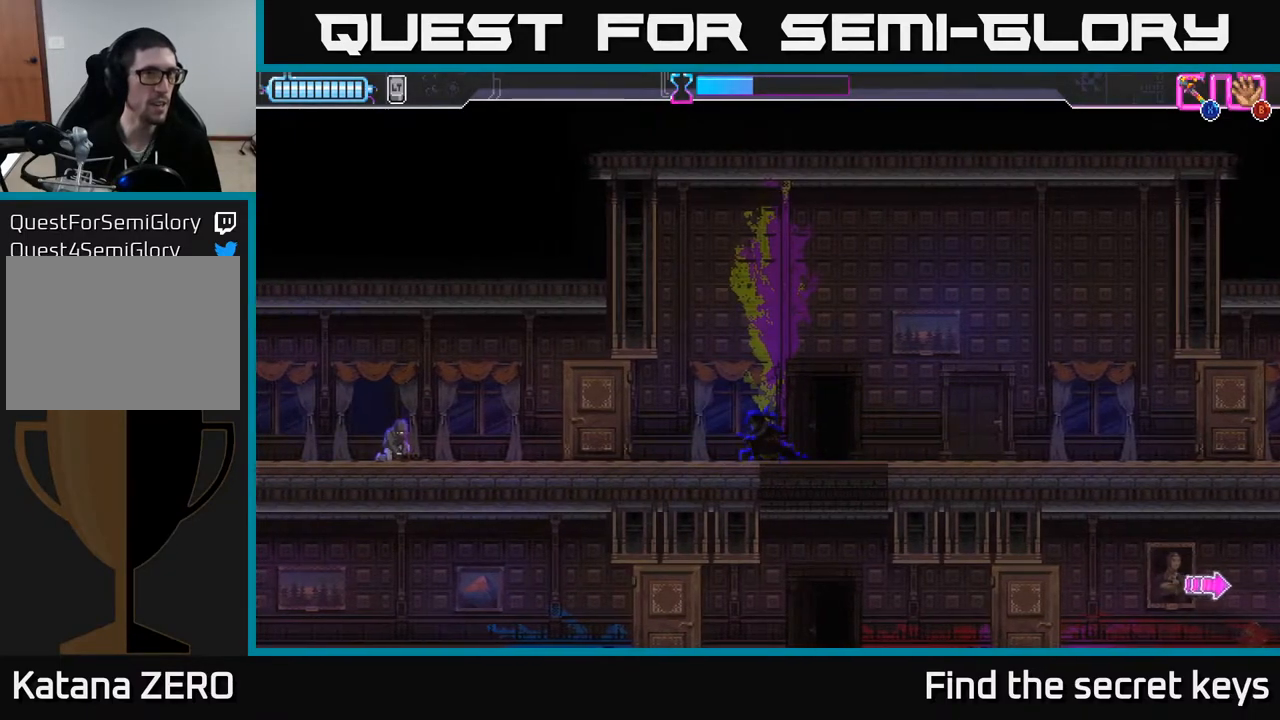
{"buttons": [], "left_stick": "center", "right_stick": "center", "events": []}
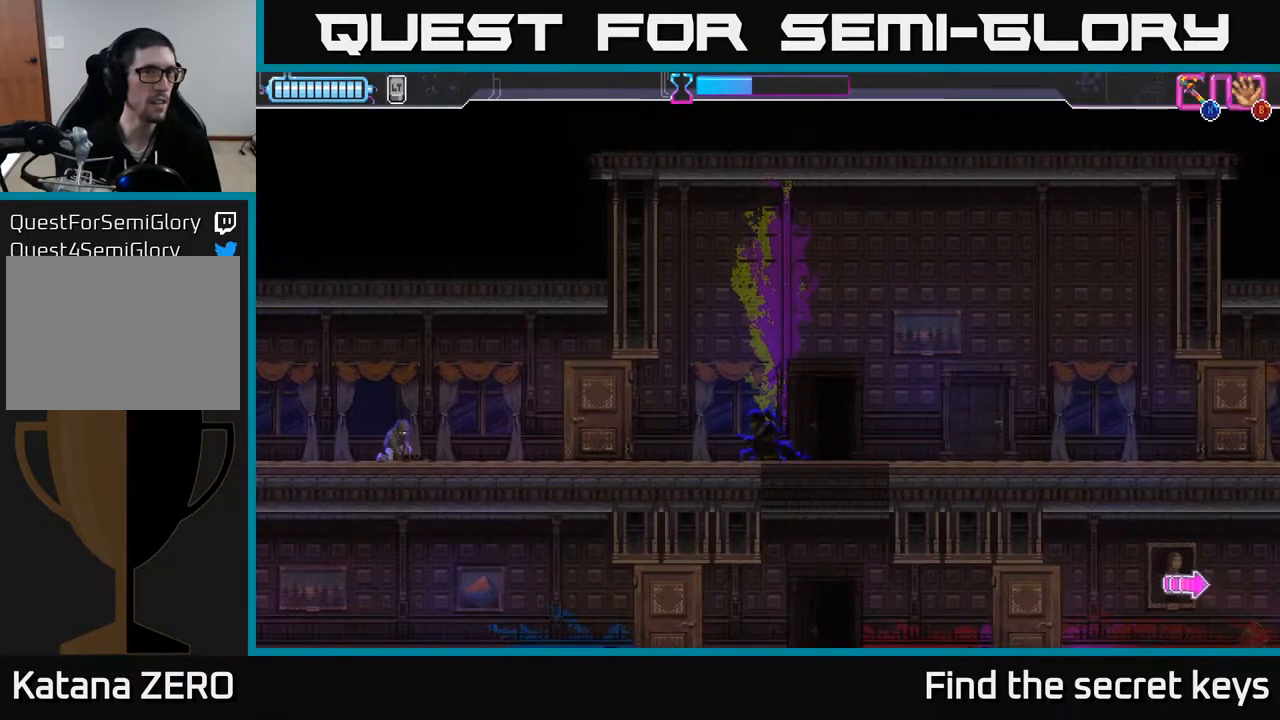
{"buttons": [], "left_stick": "center", "right_stick": "center", "events": []}
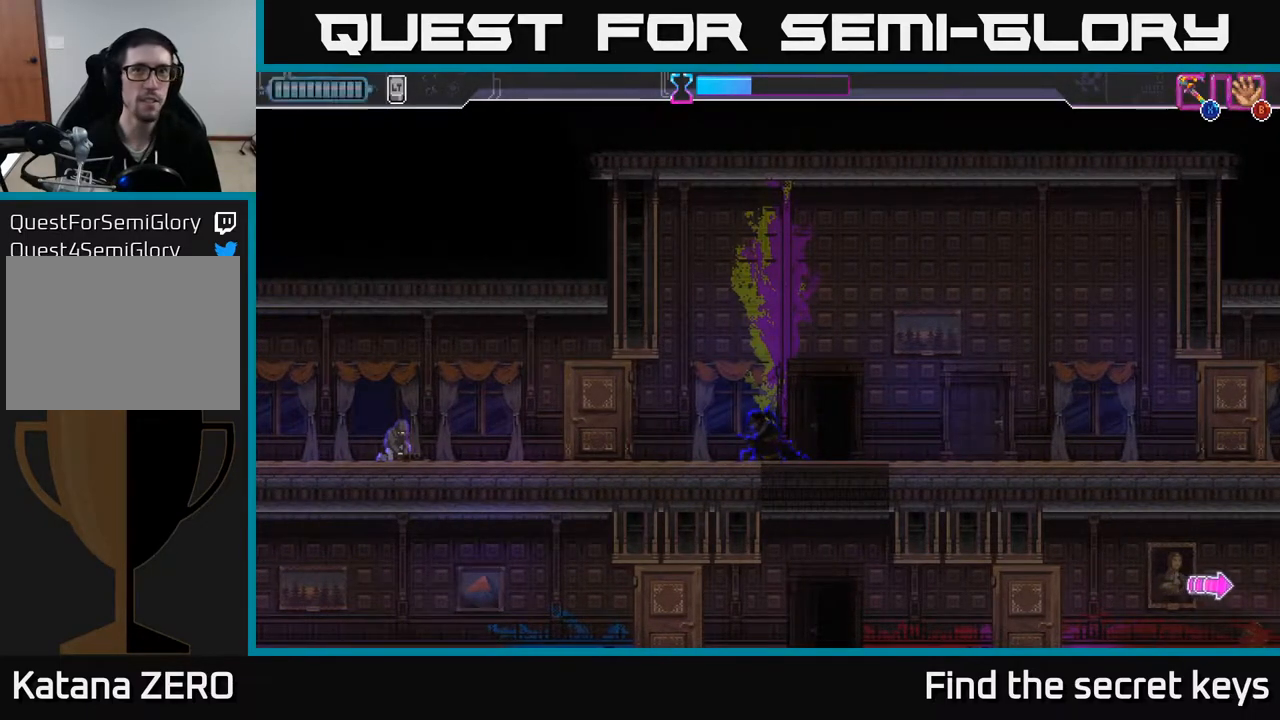
{"buttons": [], "left_stick": "center", "right_stick": "center", "events": [[150, "left_stick", "right"], [383, "left_stick", "center"]]}
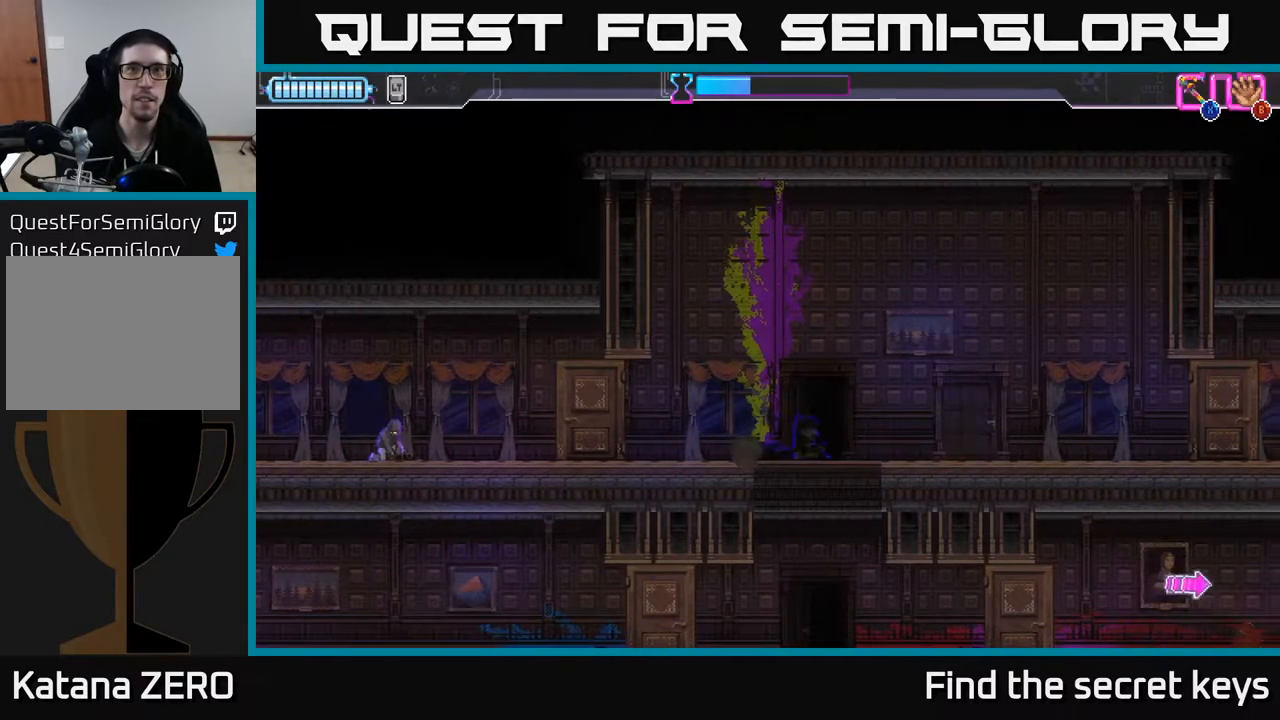
{"buttons": [], "left_stick": "center", "right_stick": "center", "events": []}
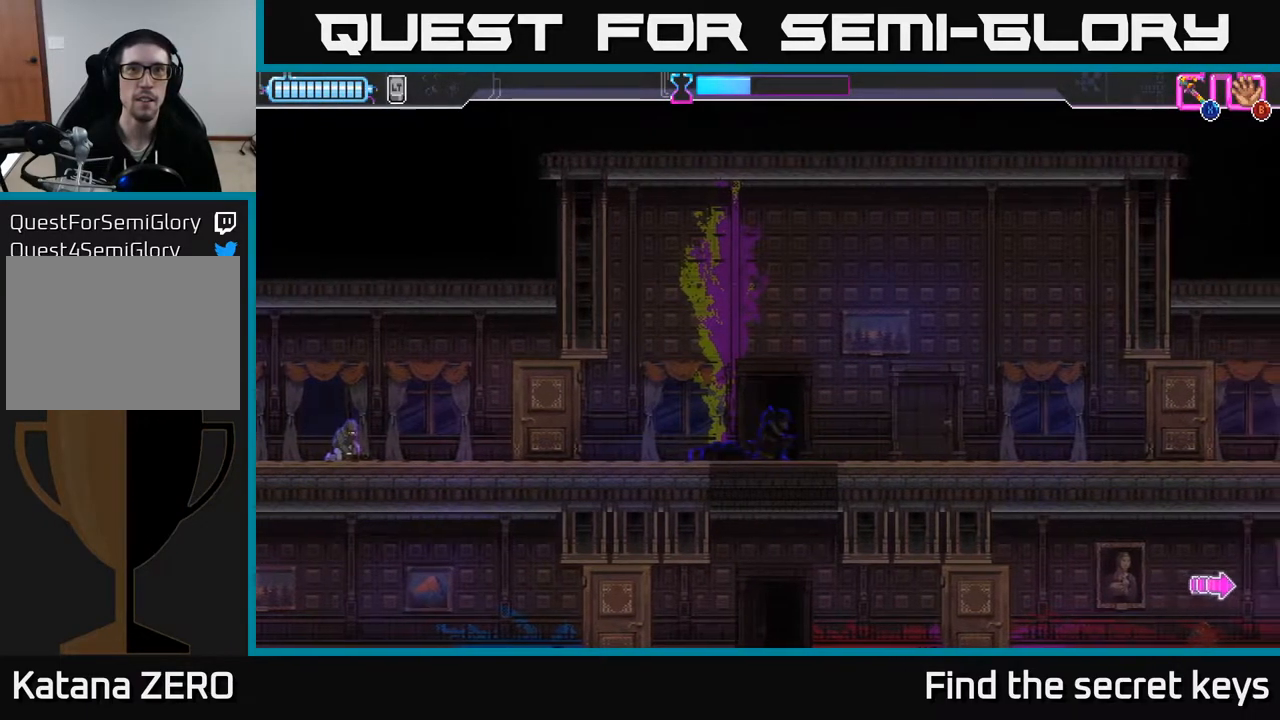
{"buttons": [], "left_stick": "center", "right_stick": "center", "events": []}
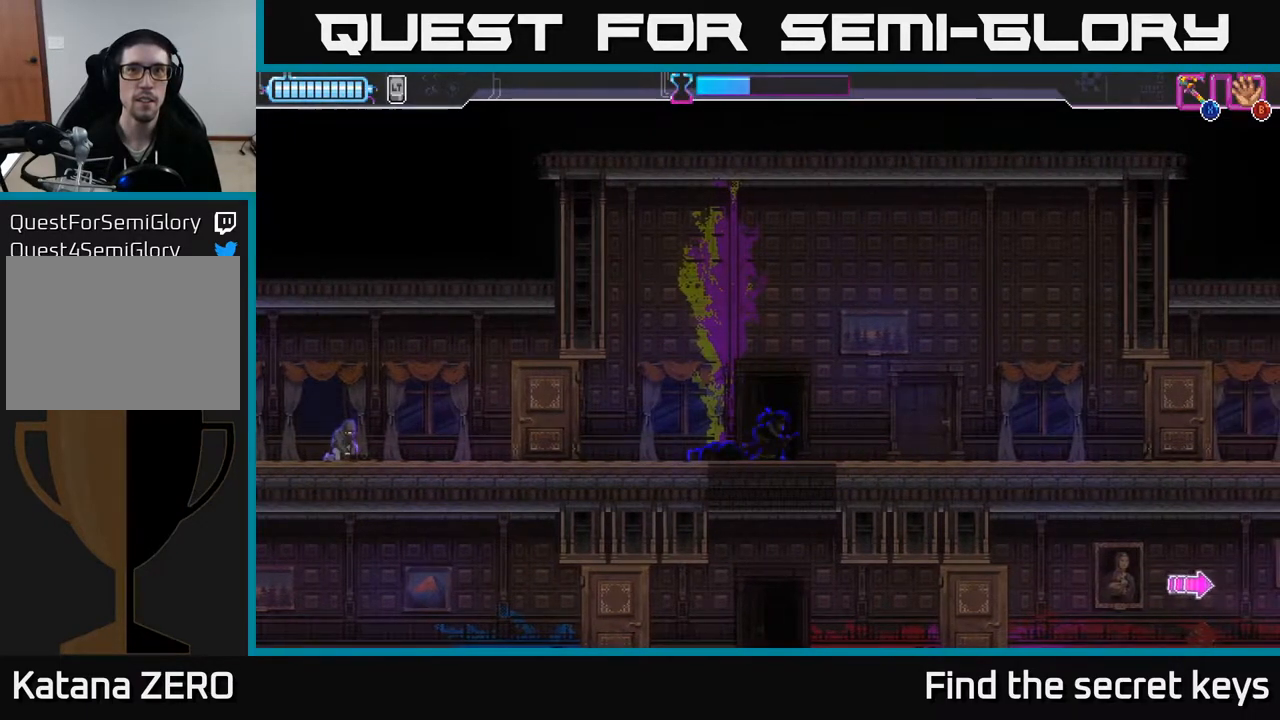
{"buttons": [], "left_stick": "center", "right_stick": "center", "events": []}
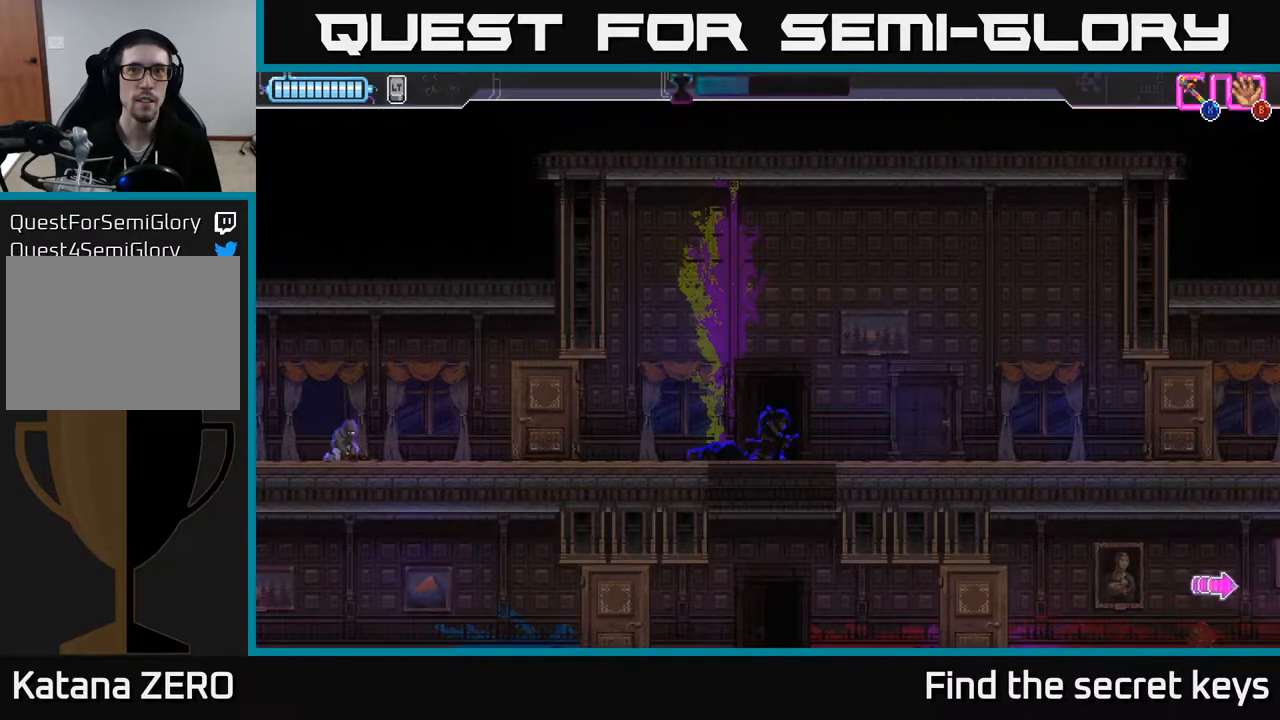
{"buttons": [], "left_stick": "center", "right_stick": "center", "events": []}
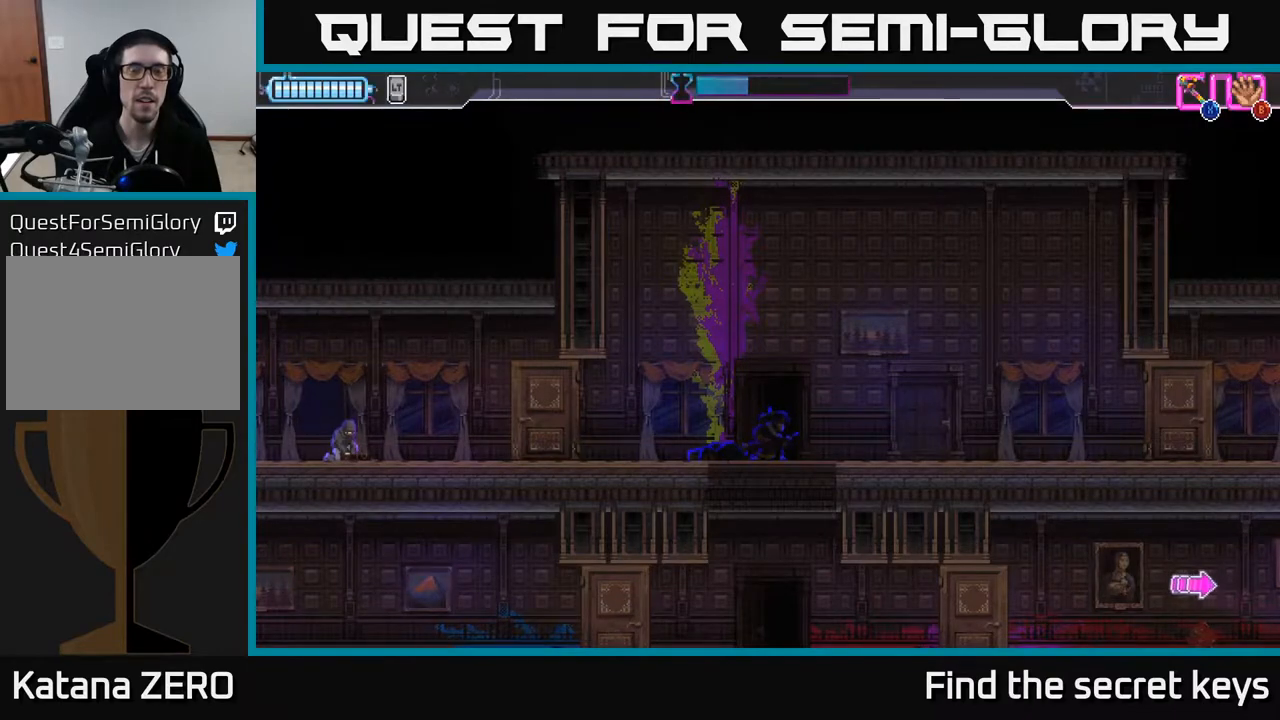
{"buttons": [], "left_stick": "center", "right_stick": "center", "events": []}
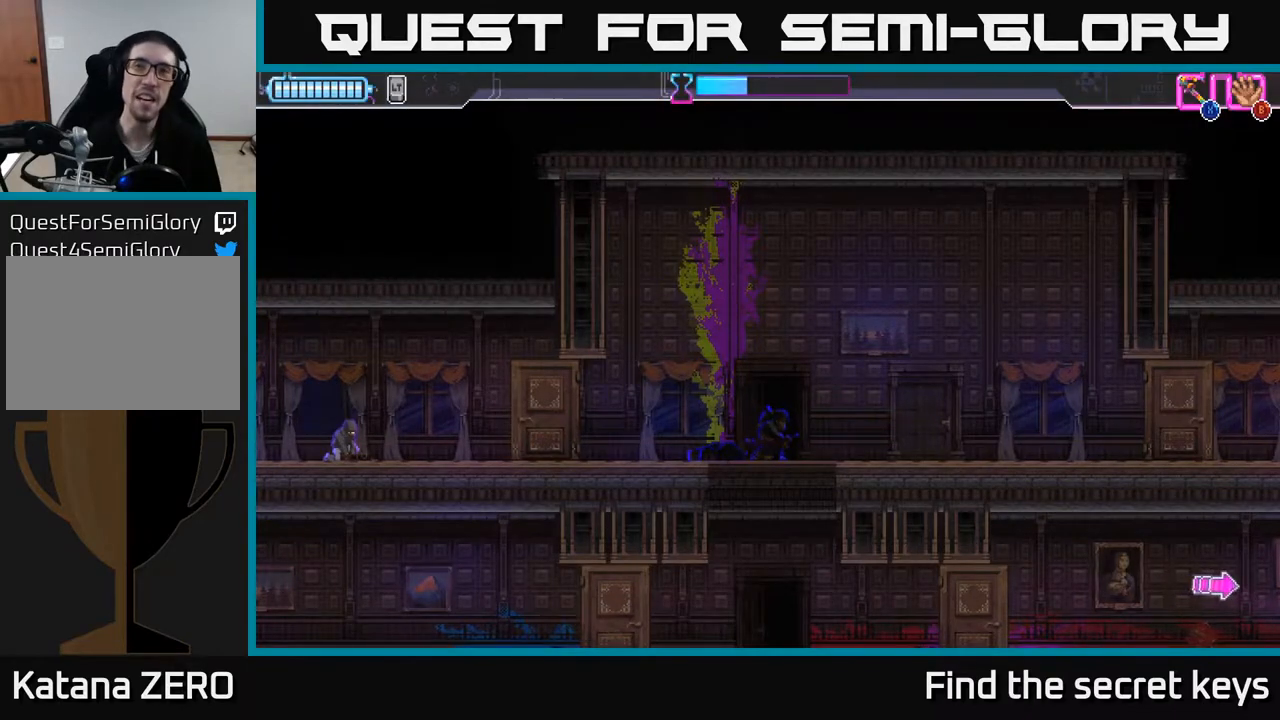
{"buttons": [], "left_stick": "center", "right_stick": "center", "events": []}
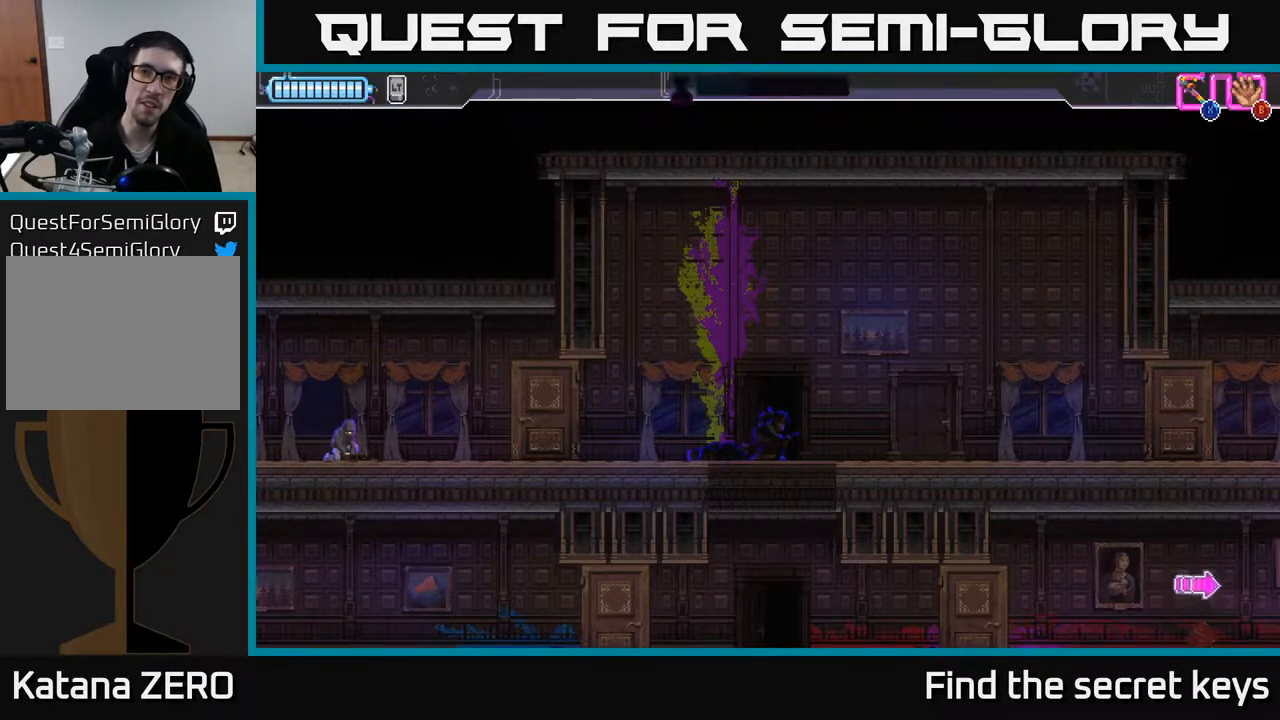
{"buttons": [], "left_stick": "center", "right_stick": "center", "events": []}
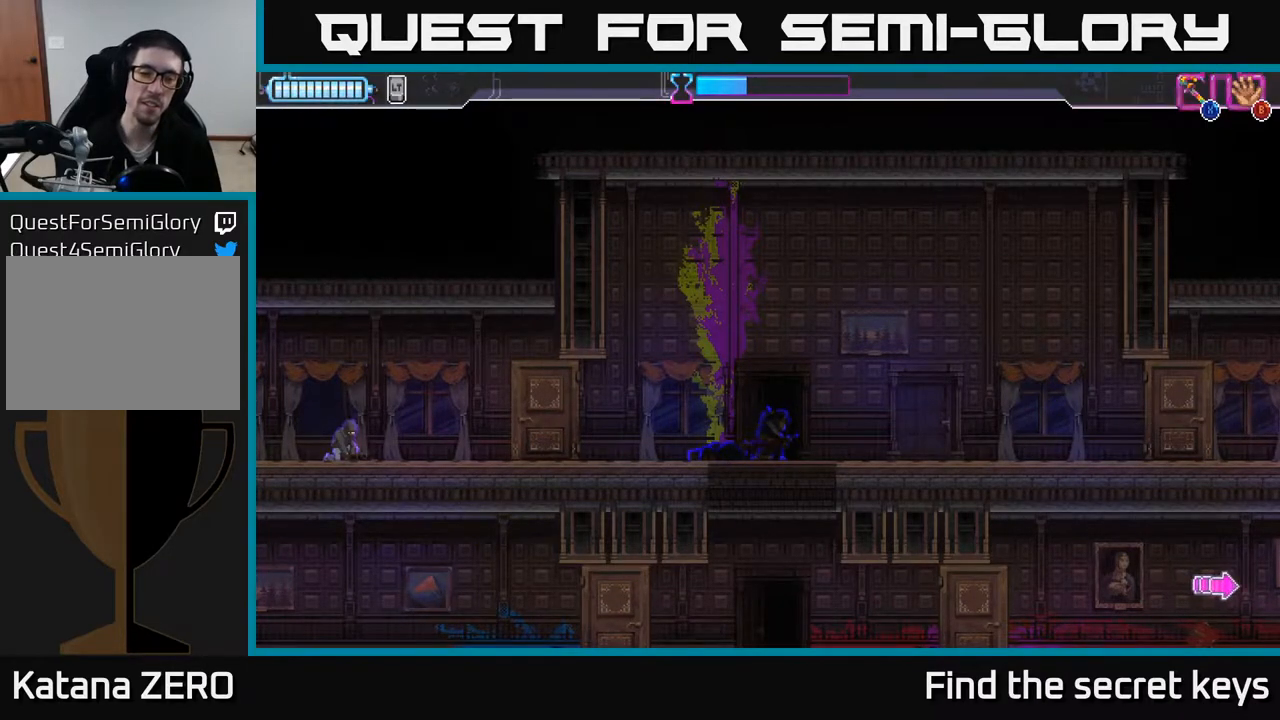
{"buttons": [], "left_stick": "center", "right_stick": "center", "events": [[283, "left_stick", "down"], [483, "left_stick", "center"]]}
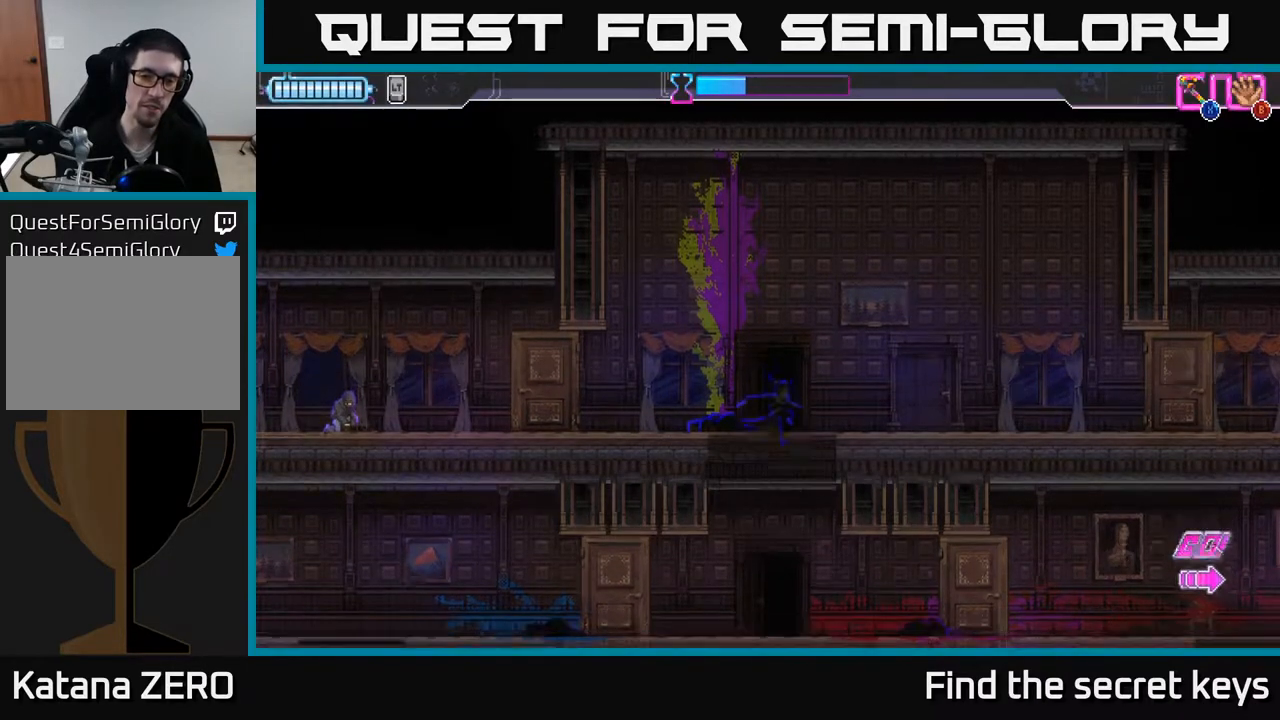
{"buttons": [], "left_stick": "left", "right_stick": "center", "events": [[233, "left_stick", "left"]]}
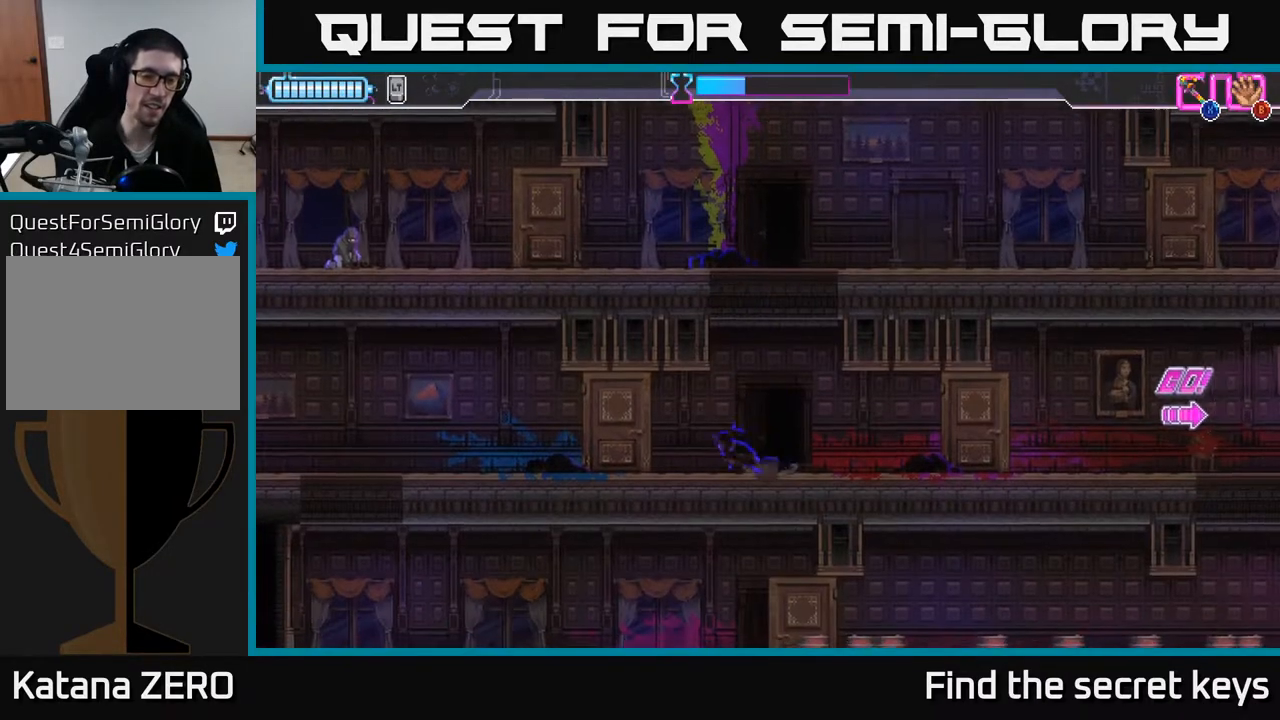
{"buttons": [], "left_stick": "left", "right_stick": "center", "events": []}
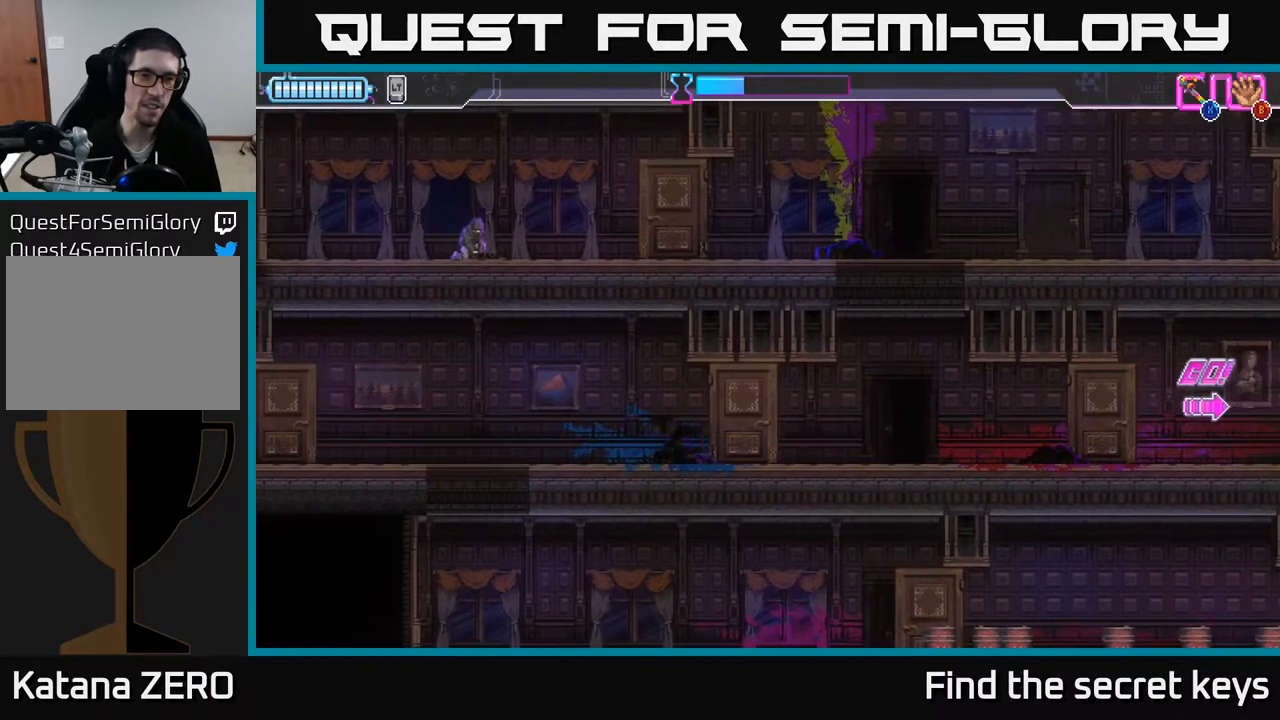
{"buttons": [], "left_stick": "center", "right_stick": "center", "events": [[100, "left_stick", "center"], [283, "left_stick", "right"], [417, "left_stick", "center"]]}
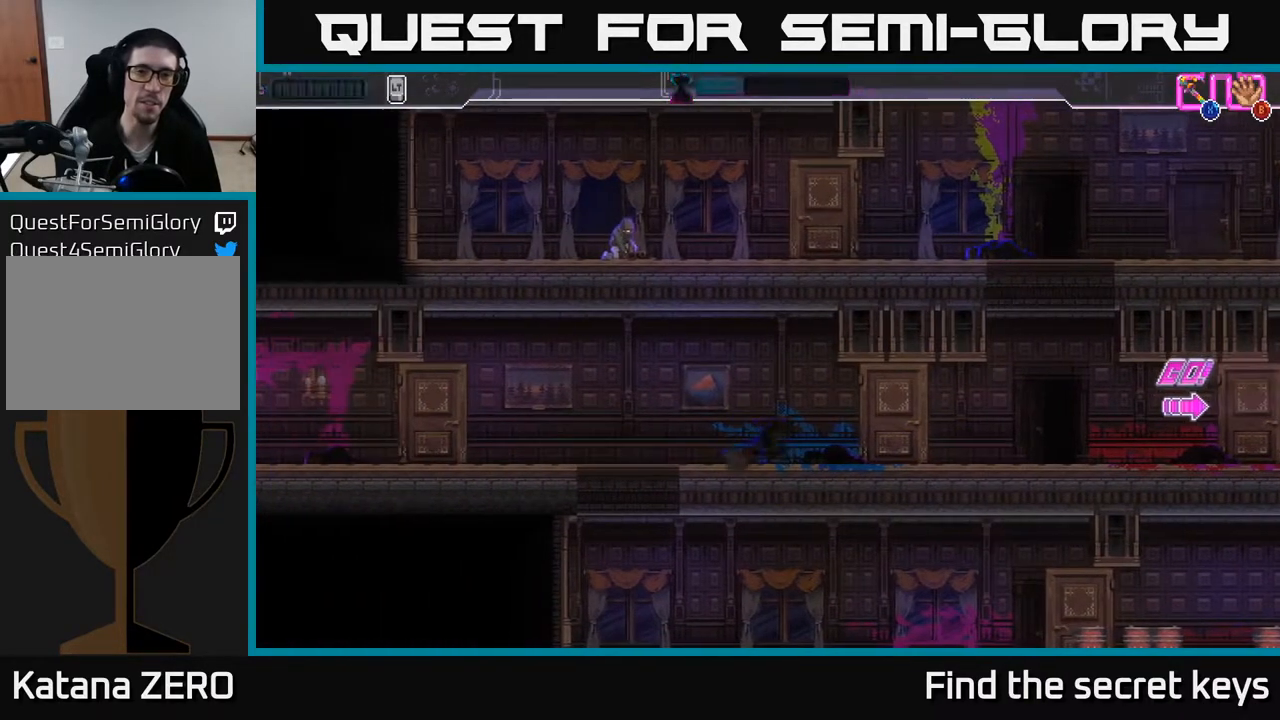
{"buttons": [], "left_stick": "left", "right_stick": "center", "events": [[100, "left_stick", "left"], [400, "A", "down"], [467, "A", "up"]]}
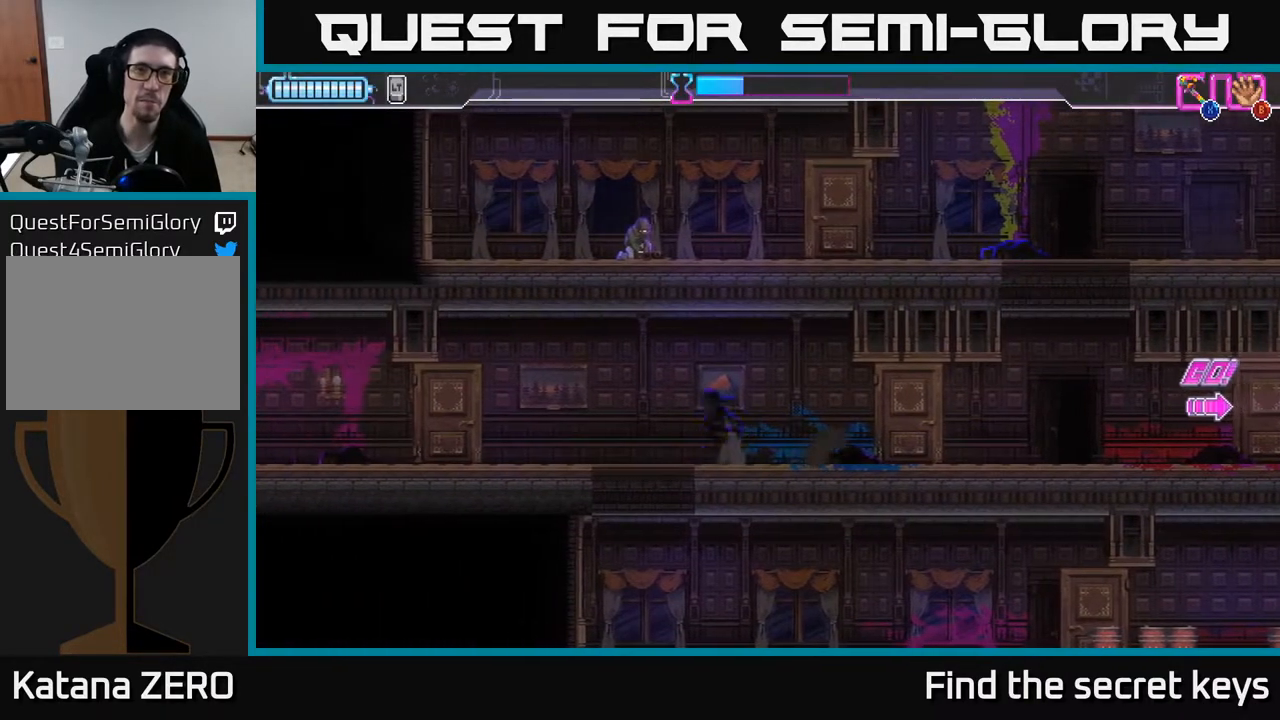
{"buttons": [], "left_stick": "right", "right_stick": "center", "events": [[417, "left_stick", "center"], [500, "left_stick", "right"]]}
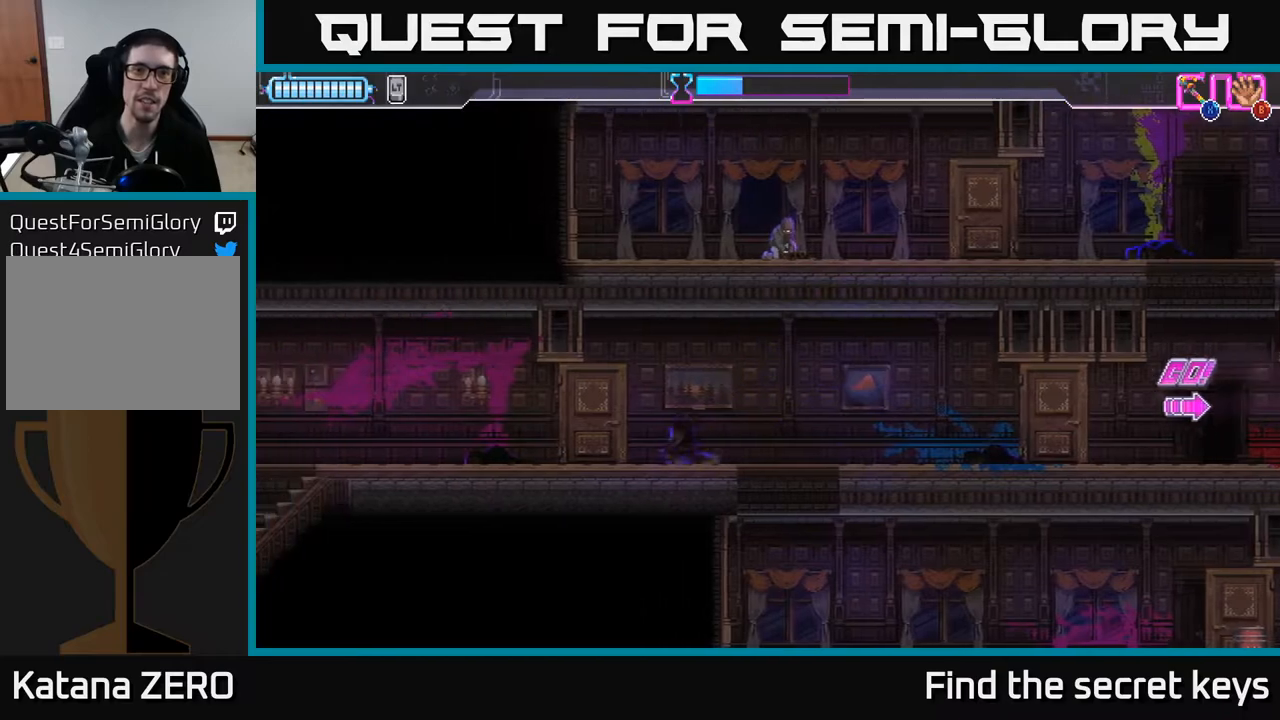
{"buttons": [], "left_stick": "center", "right_stick": "center", "events": [[83, "left_stick", "center"]]}